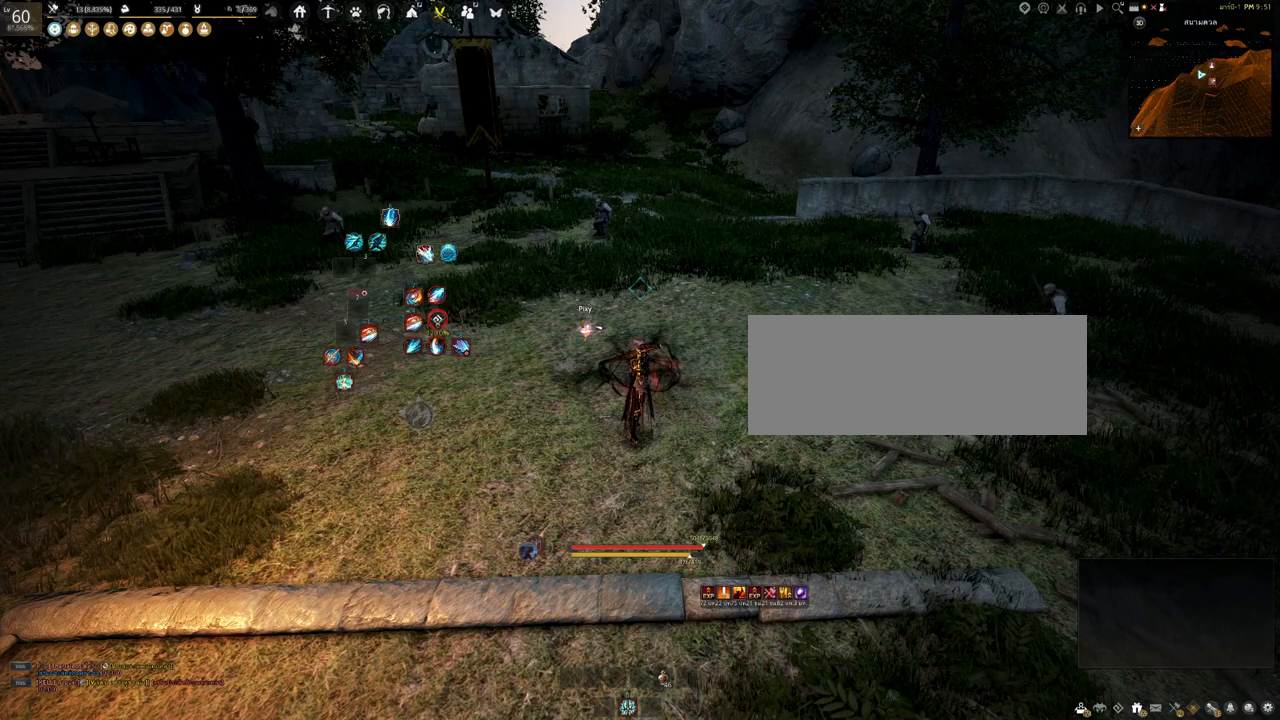
Gameplay with keyboard and mouse; each line is a JSON object with the keys and mouse buttons held at the frame after it. "events" lists presses ("down") and releases ("up") of "a", "b", "c", "d", "e", "f", "s", "shift", "space", "tab", "w", "x", "mouse_left" and "mouse_right" between this image and that frame as [ms after this image, input, new state], when the widget could be followed in between. "mouse_left", "mouse_right" = the "left", "right" buttons of the "mouse" list. No other keys are recorded. Mouse movement is not recorded.
{"keys": ["s"], "mouse": [], "events": [[433, "s", "down"]]}
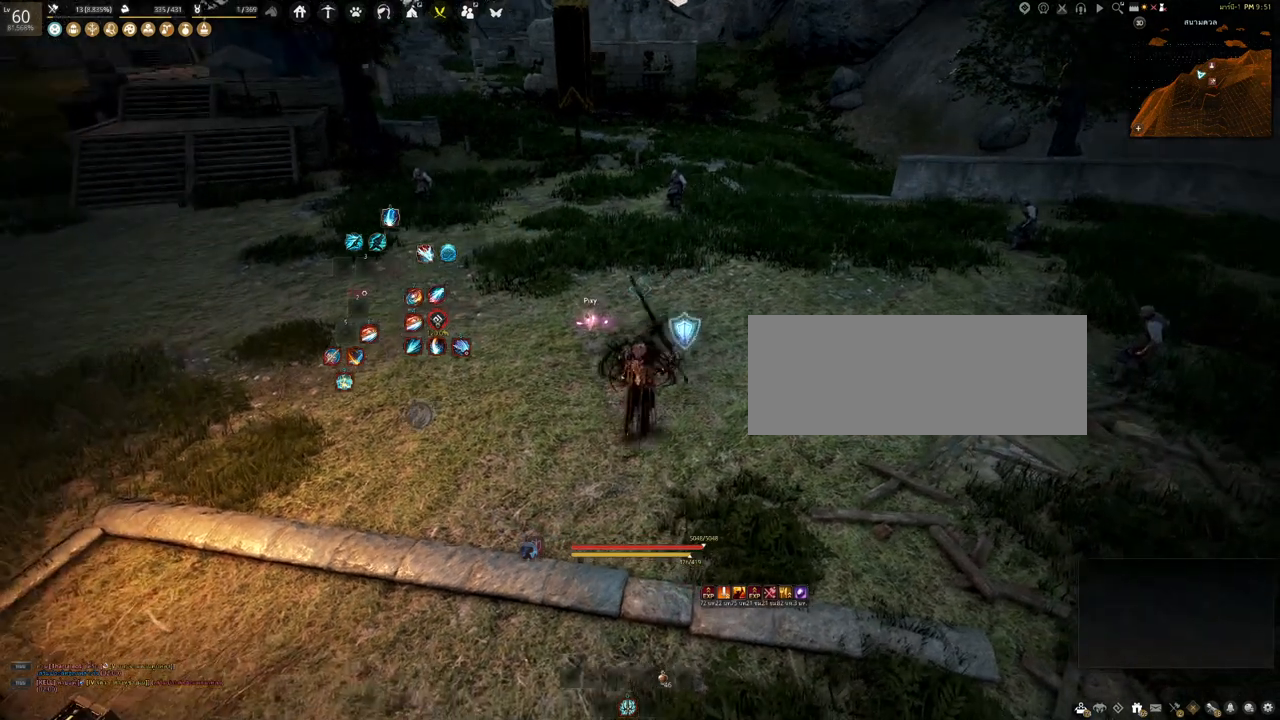
{"keys": ["s"], "mouse": [], "events": []}
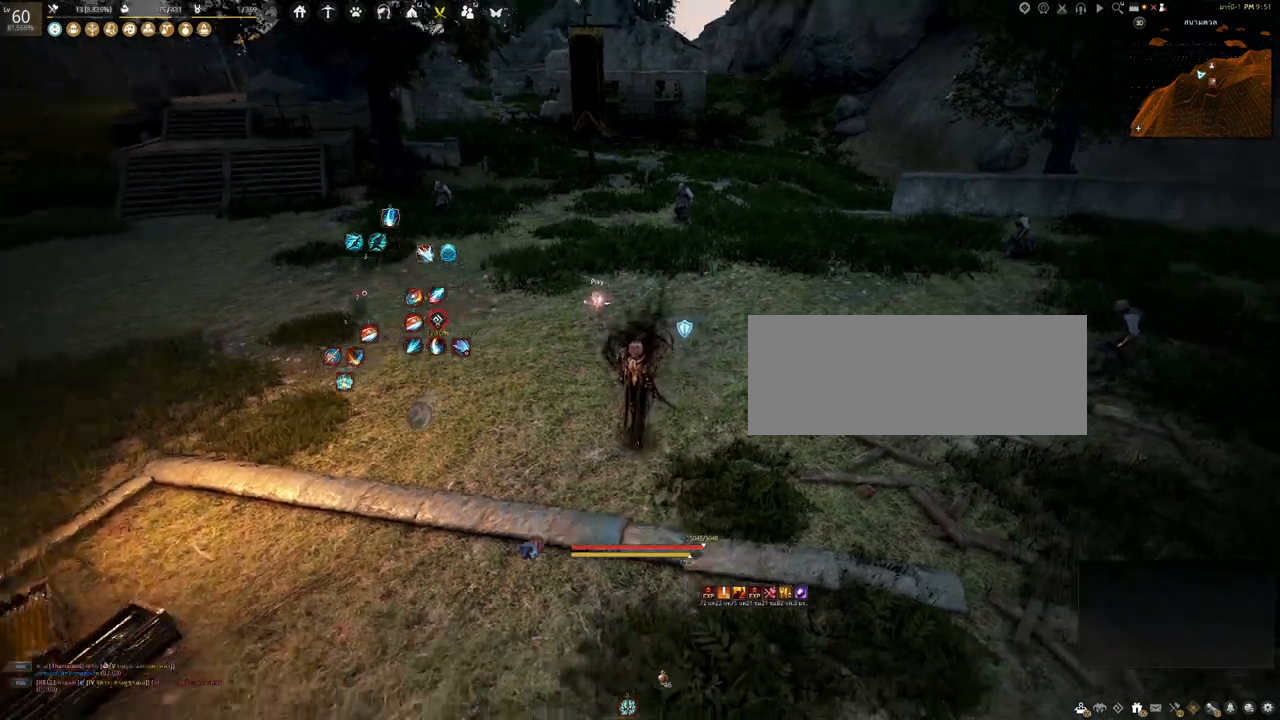
{"keys": ["s"], "mouse": [], "events": []}
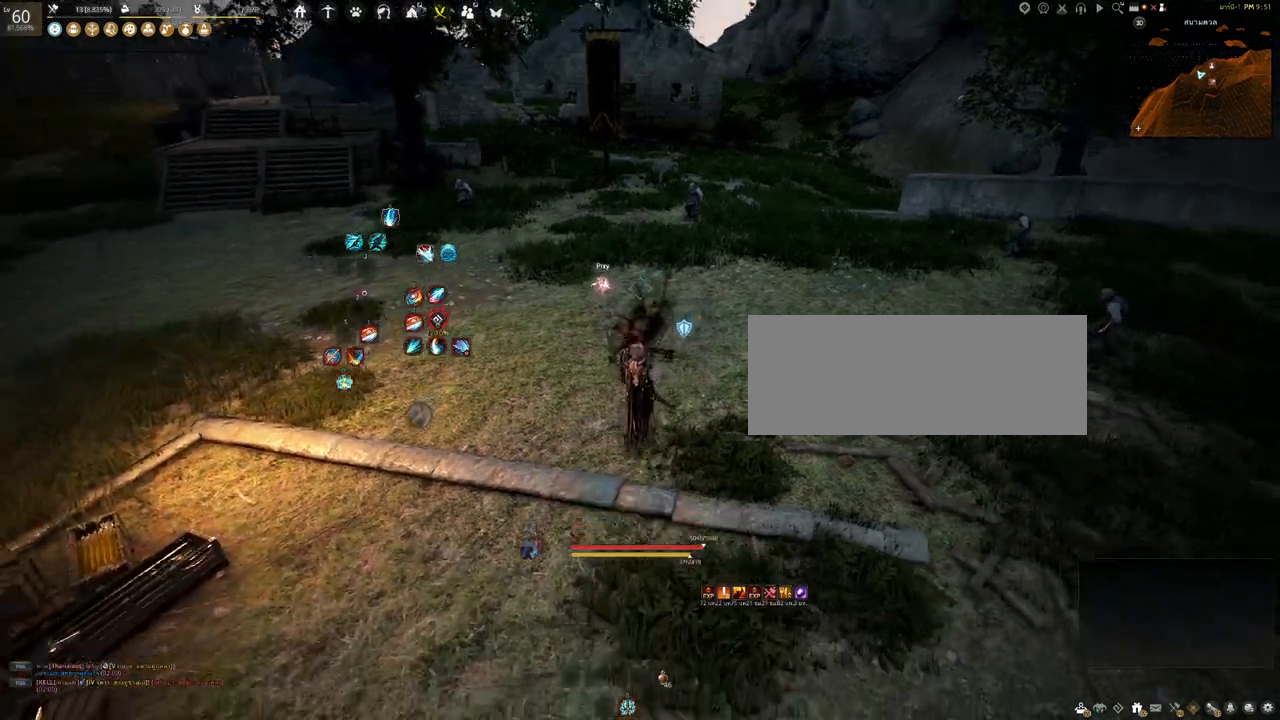
{"keys": [], "mouse": [], "events": [[450, "s", "up"]]}
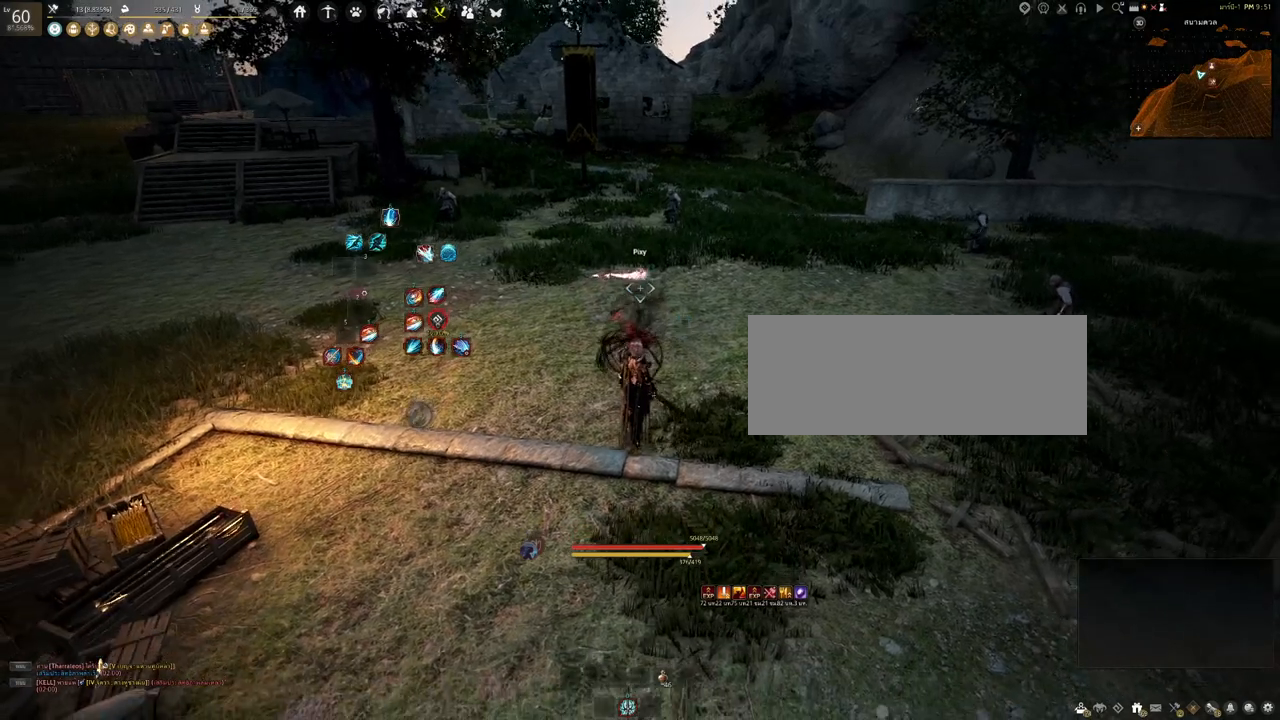
{"keys": [], "mouse": [], "events": []}
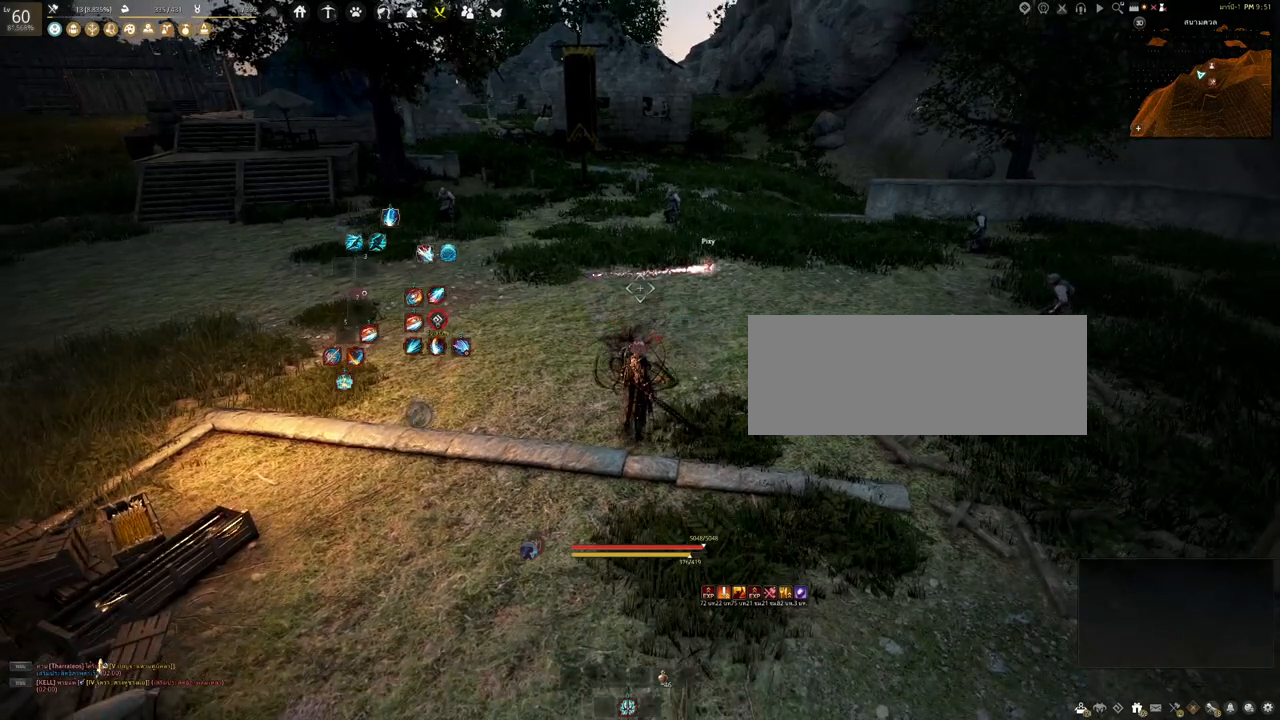
{"keys": [], "mouse": [], "events": []}
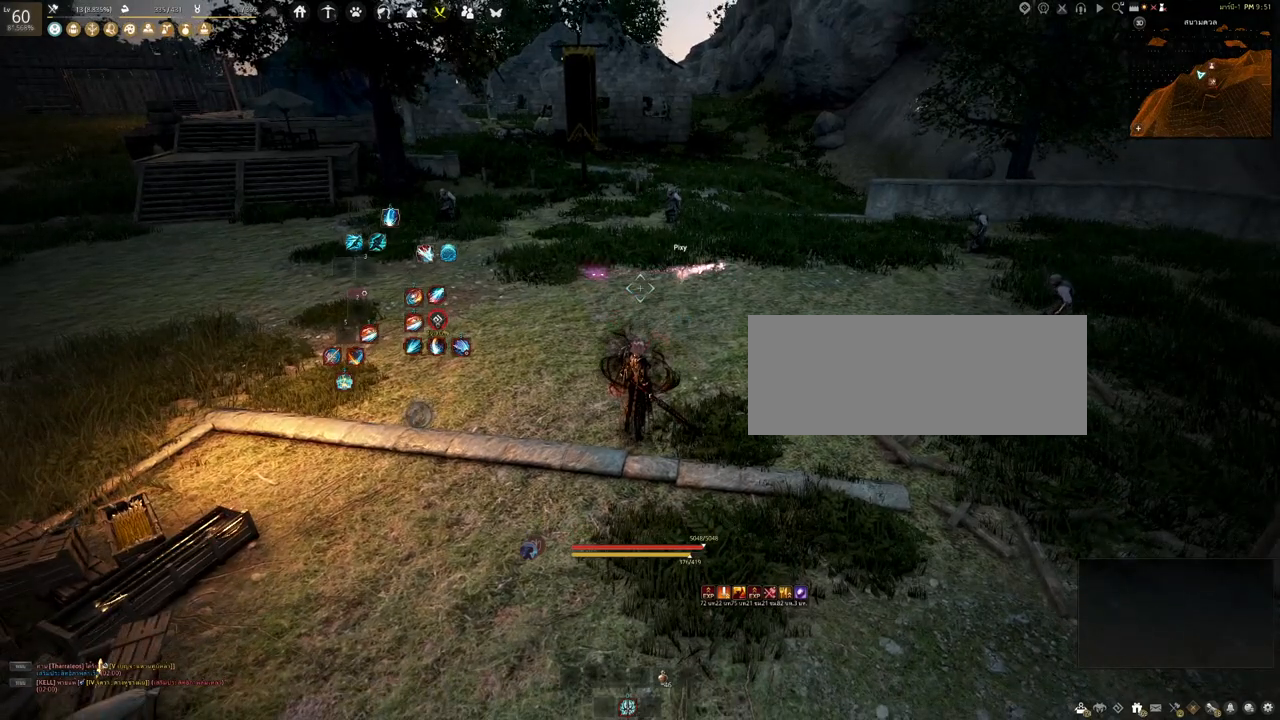
{"keys": [], "mouse": [], "events": []}
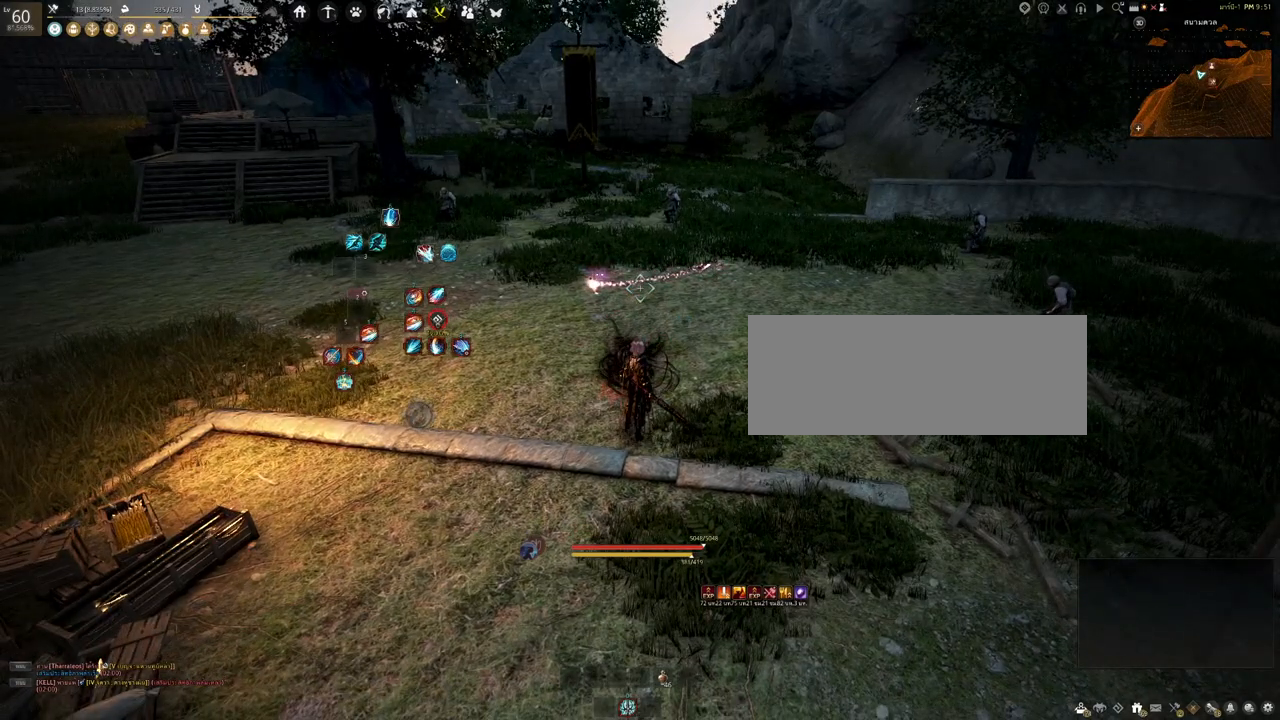
{"keys": [], "mouse": [], "events": []}
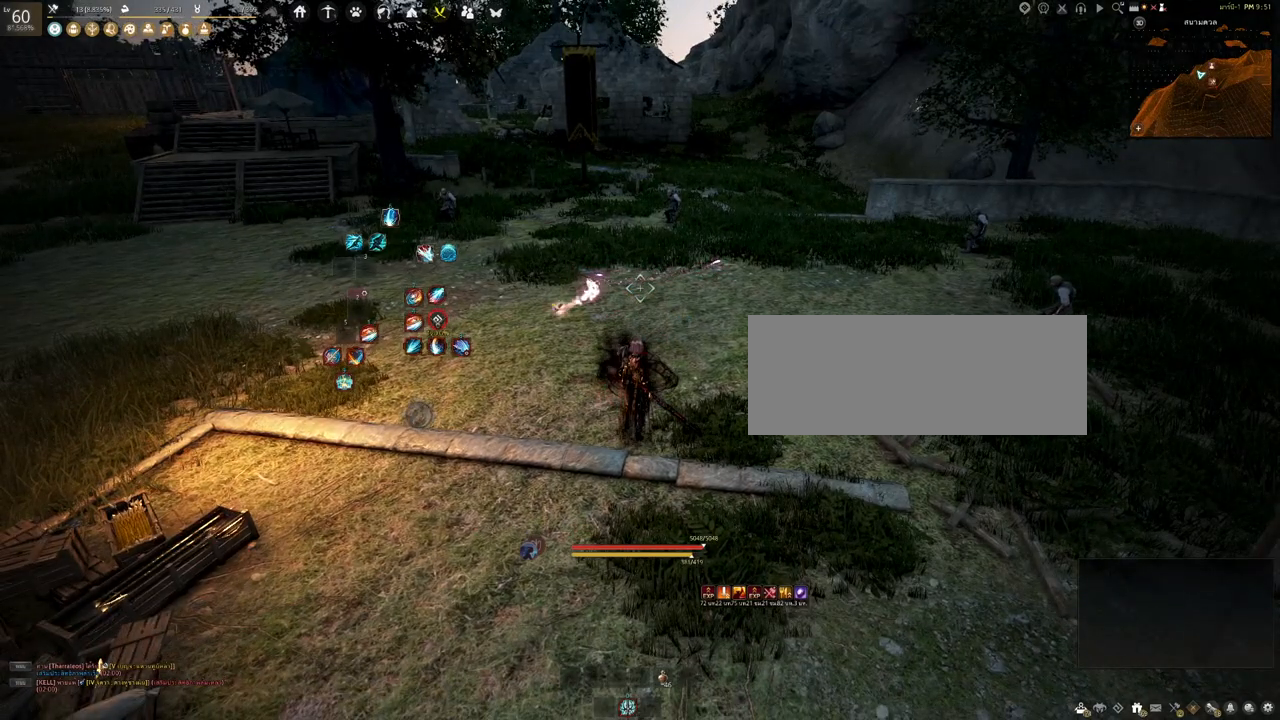
{"keys": [], "mouse": [], "events": []}
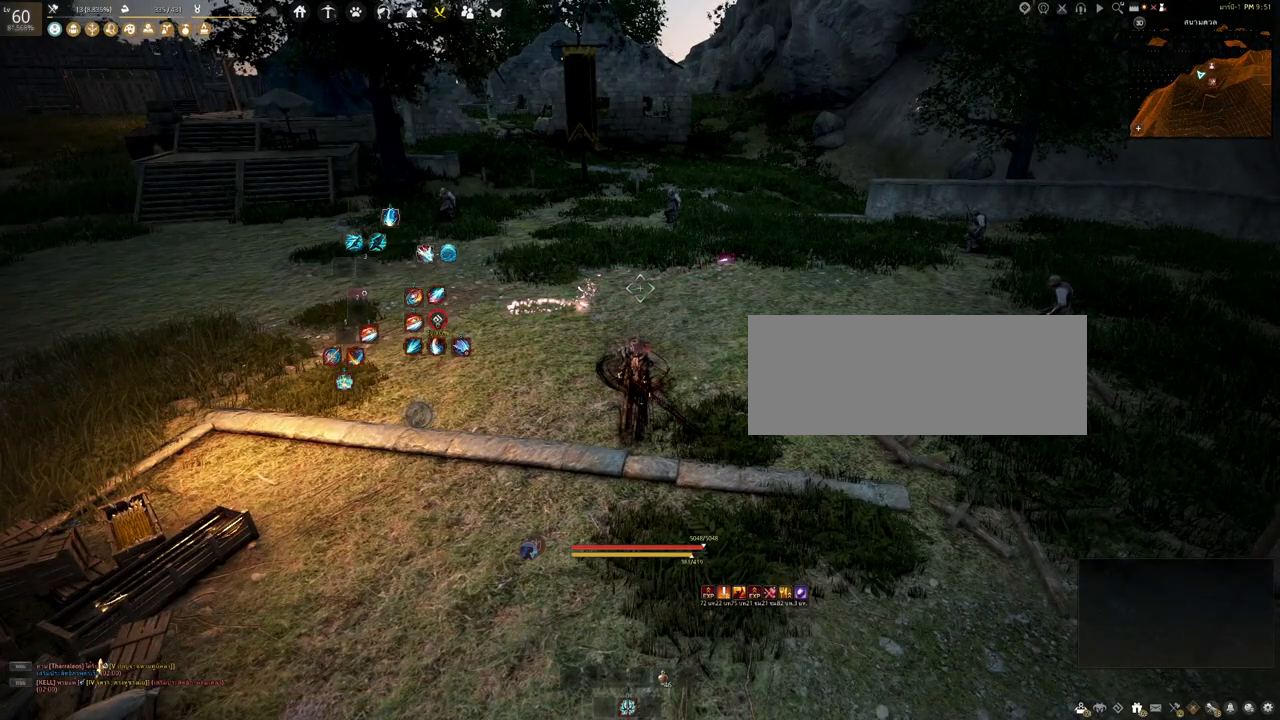
{"keys": [], "mouse": [], "events": []}
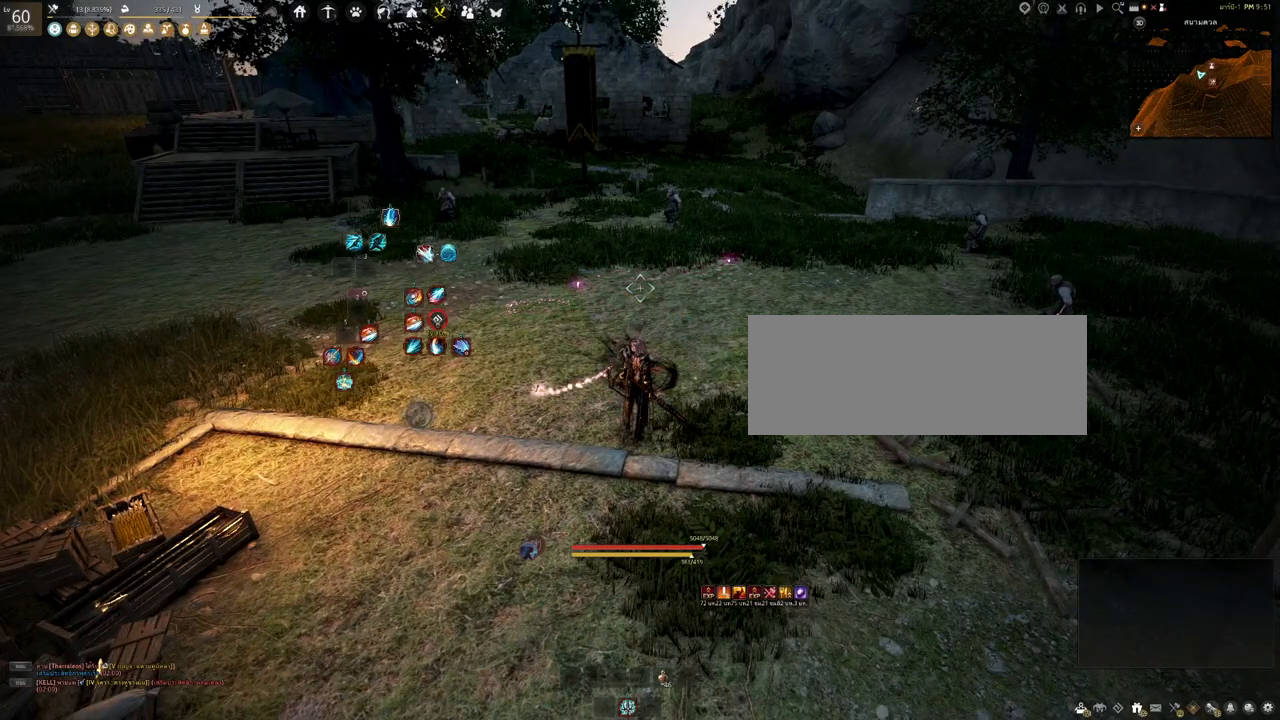
{"keys": [], "mouse": [], "events": []}
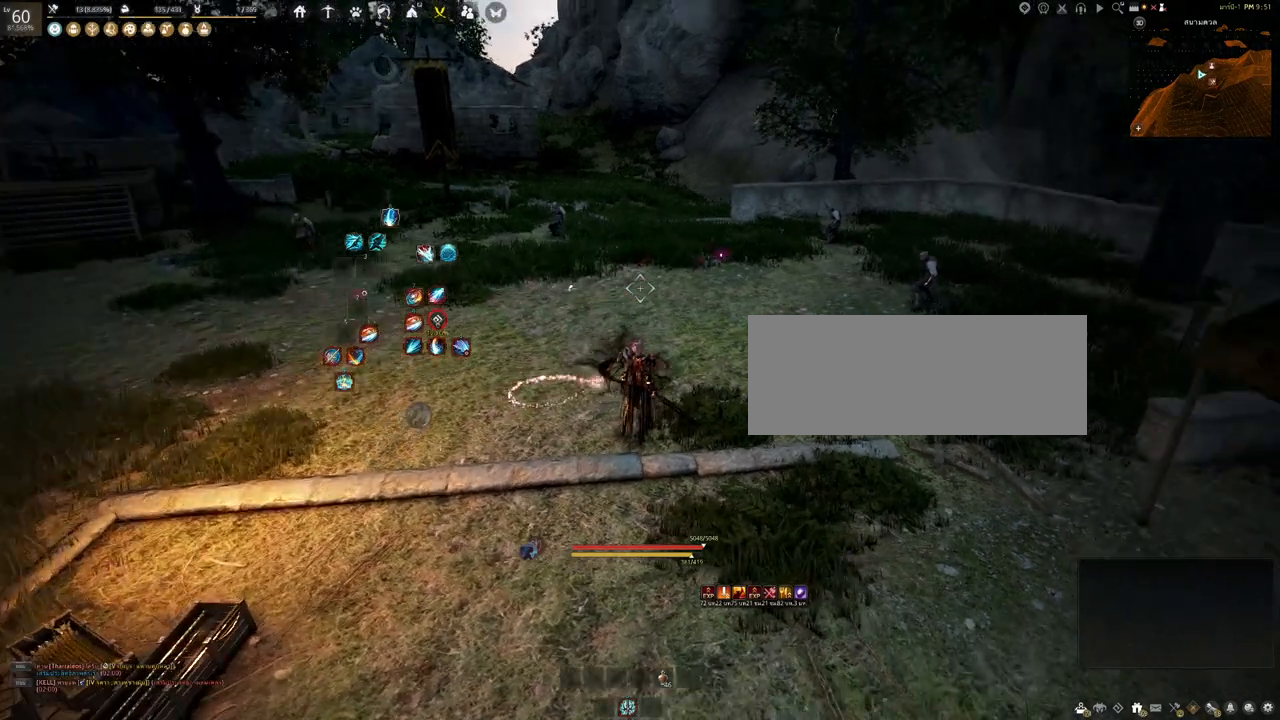
{"keys": ["w"], "mouse": [], "events": [[150, "w", "down"]]}
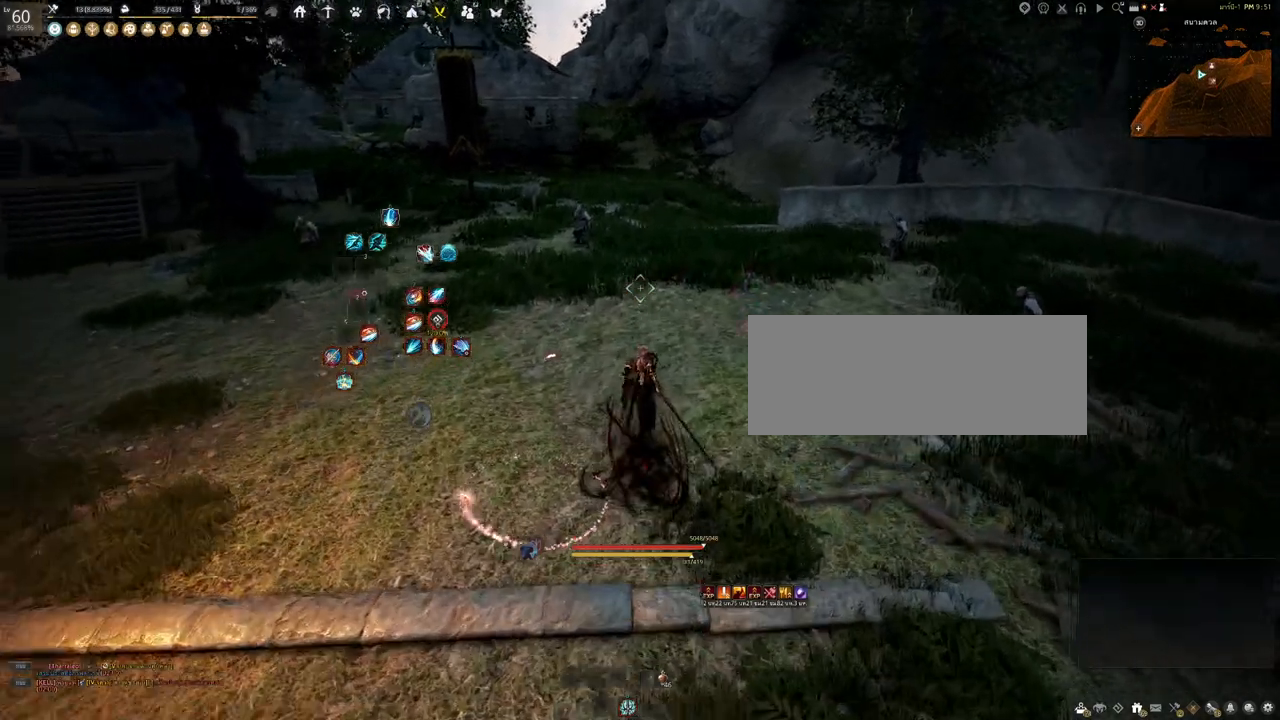
{"keys": ["s"], "mouse": [], "events": [[83, "w", "up"], [333, "s", "down"]]}
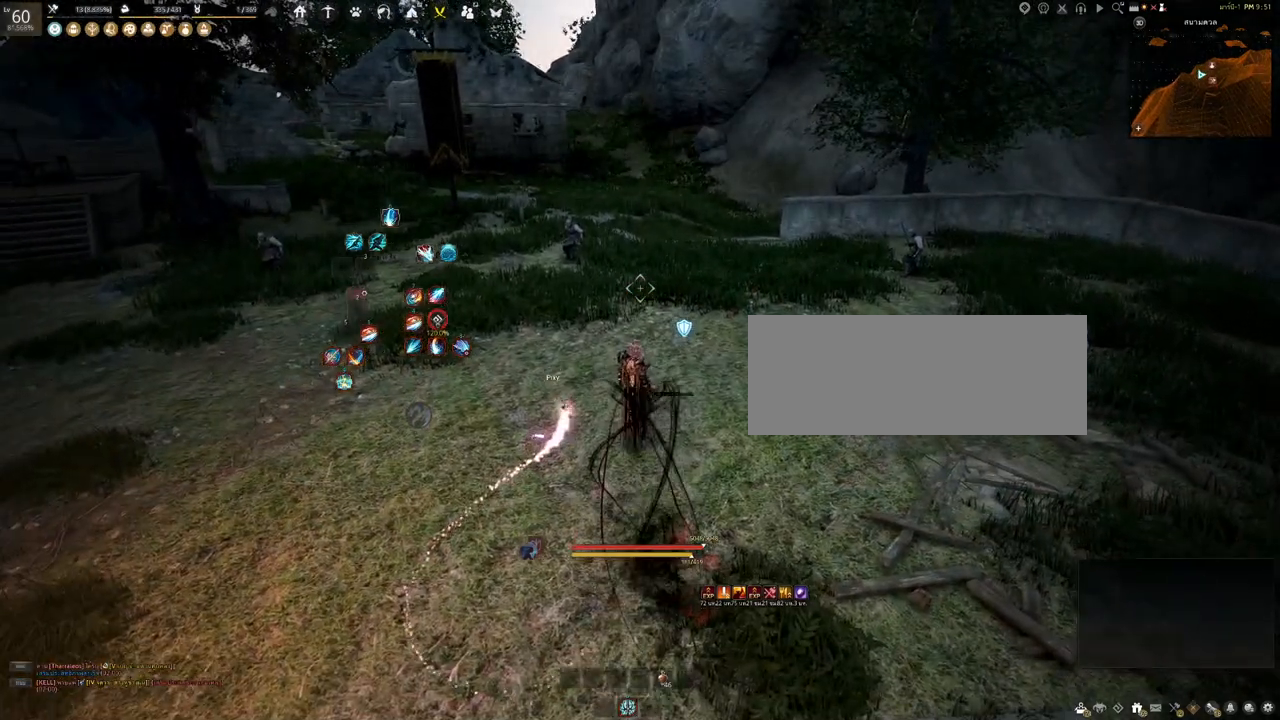
{"keys": [], "mouse": [], "events": [[117, "s", "up"]]}
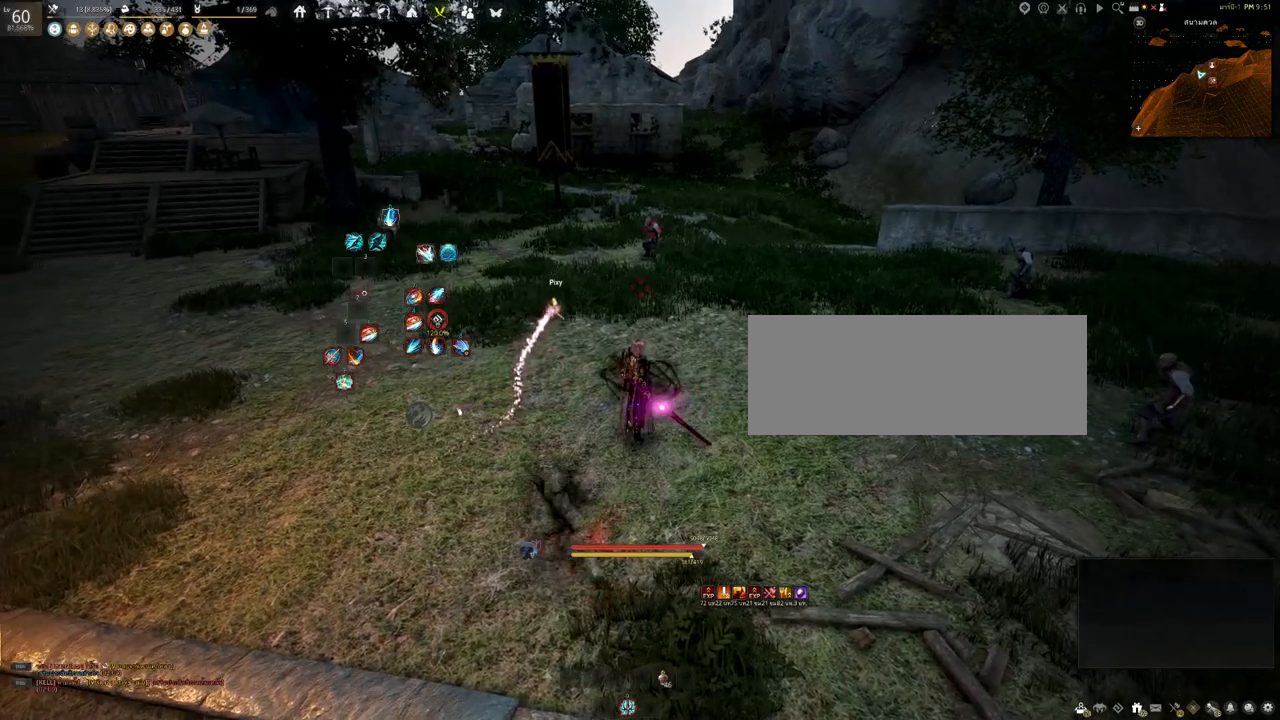
{"keys": [], "mouse": [], "events": []}
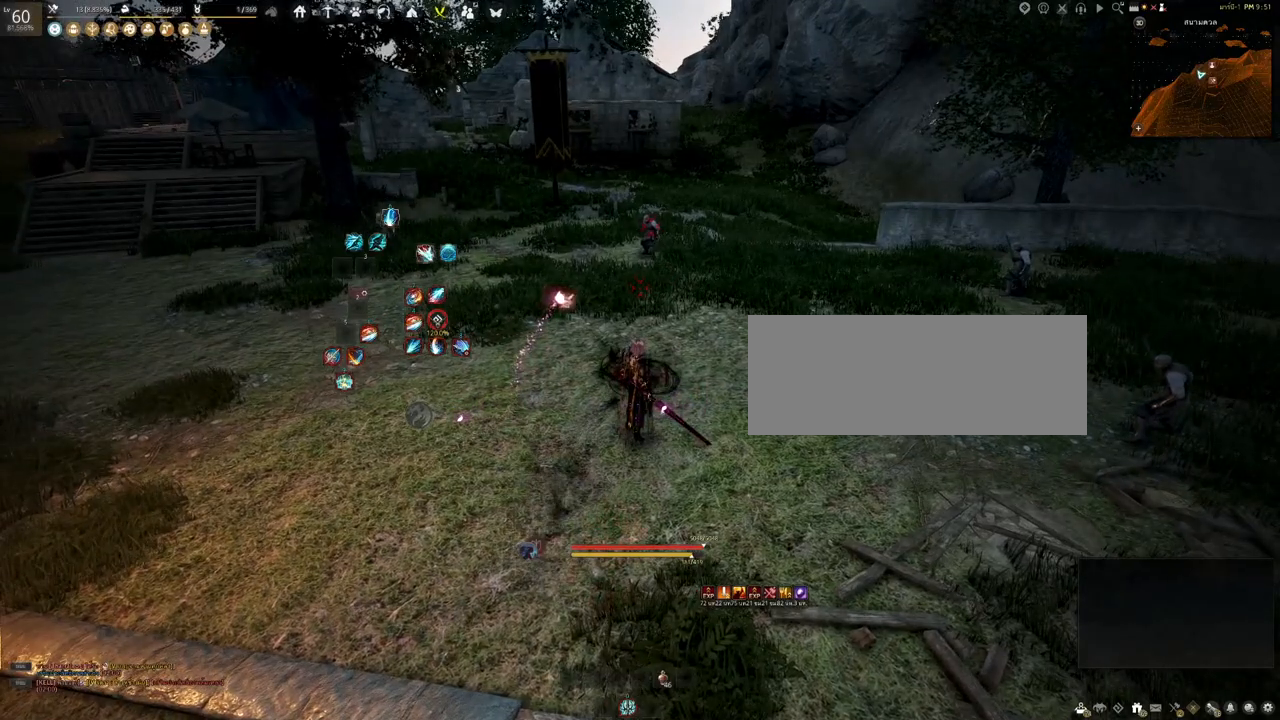
{"keys": ["shift"], "mouse": [], "events": [[350, "shift", "down"]]}
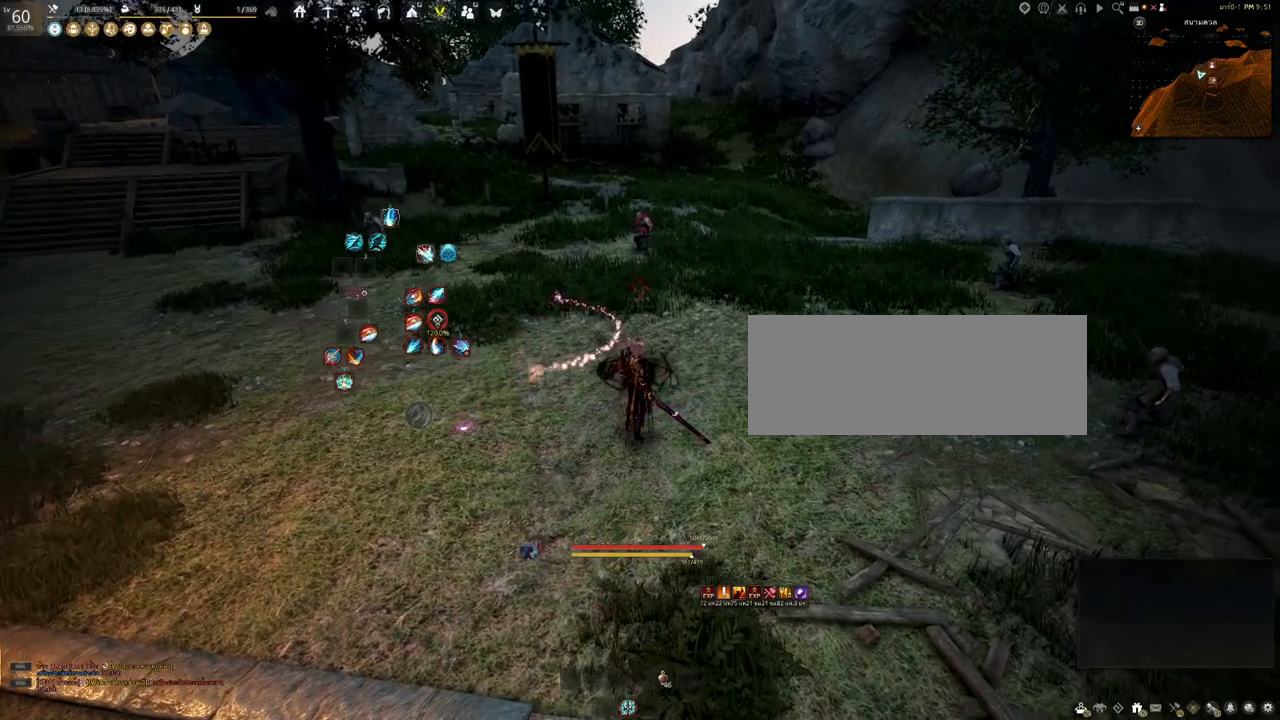
{"keys": ["f", "shift"], "mouse": [], "events": [[383, "f", "down"]]}
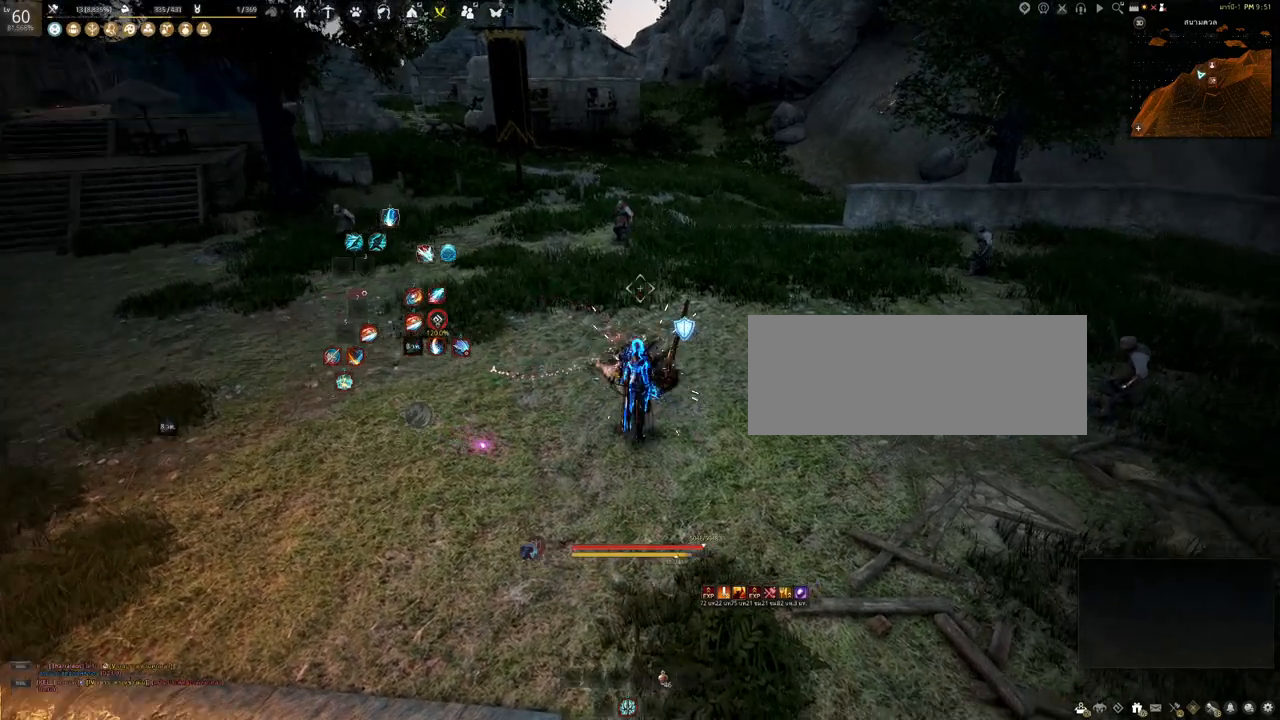
{"keys": [], "mouse": [], "events": [[67, "f", "up"], [200, "shift", "up"]]}